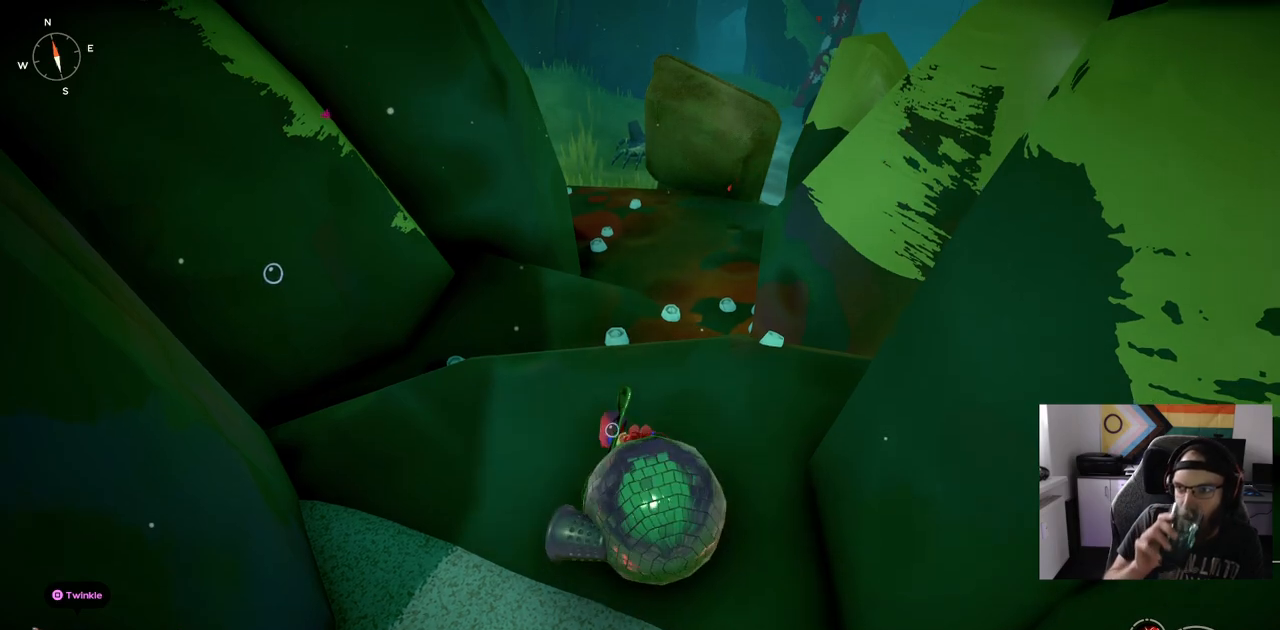
Gameplay with a controller (PlayStation layout); each line is a JSON object with the inputs held at the frame after it (dt_ms = milliseconds from this image to that frame). "events" lists button and stick changes between this image and that frame as [ms after this image, input, new state], when the widget could be followed in between. Not read: CROSS L3.
{"dt_ms": 500, "buttons": [], "left_stick": "up", "right_stick": "center", "events": []}
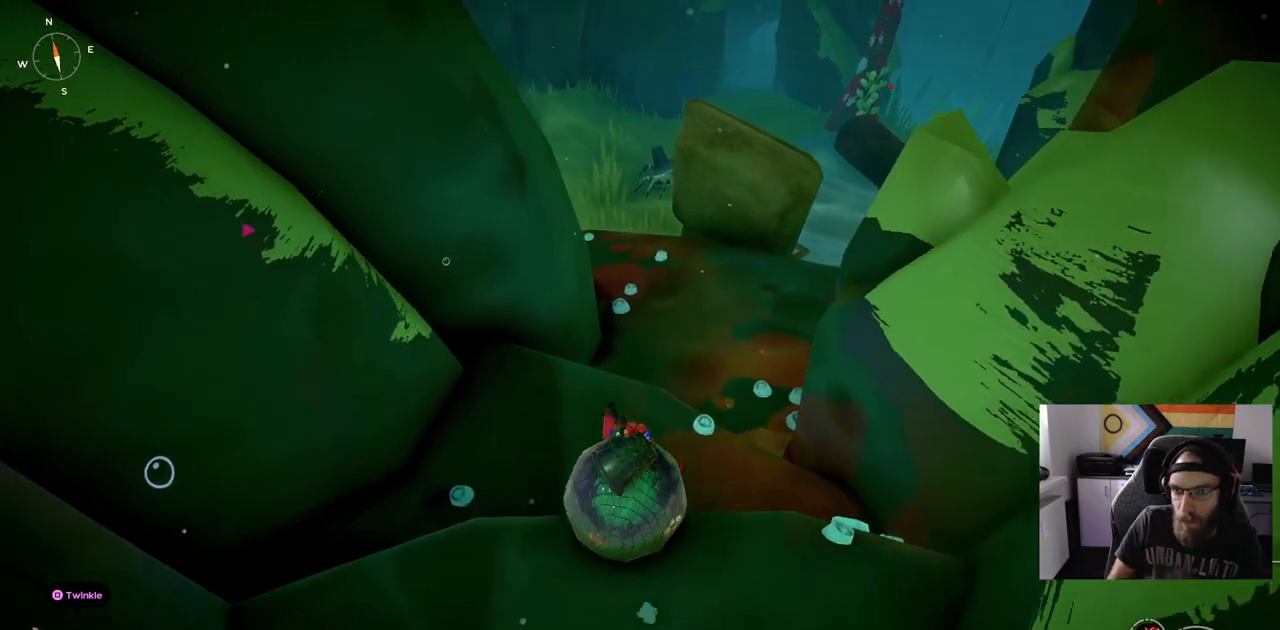
{"dt_ms": 500, "buttons": [], "left_stick": "up", "right_stick": "center", "events": []}
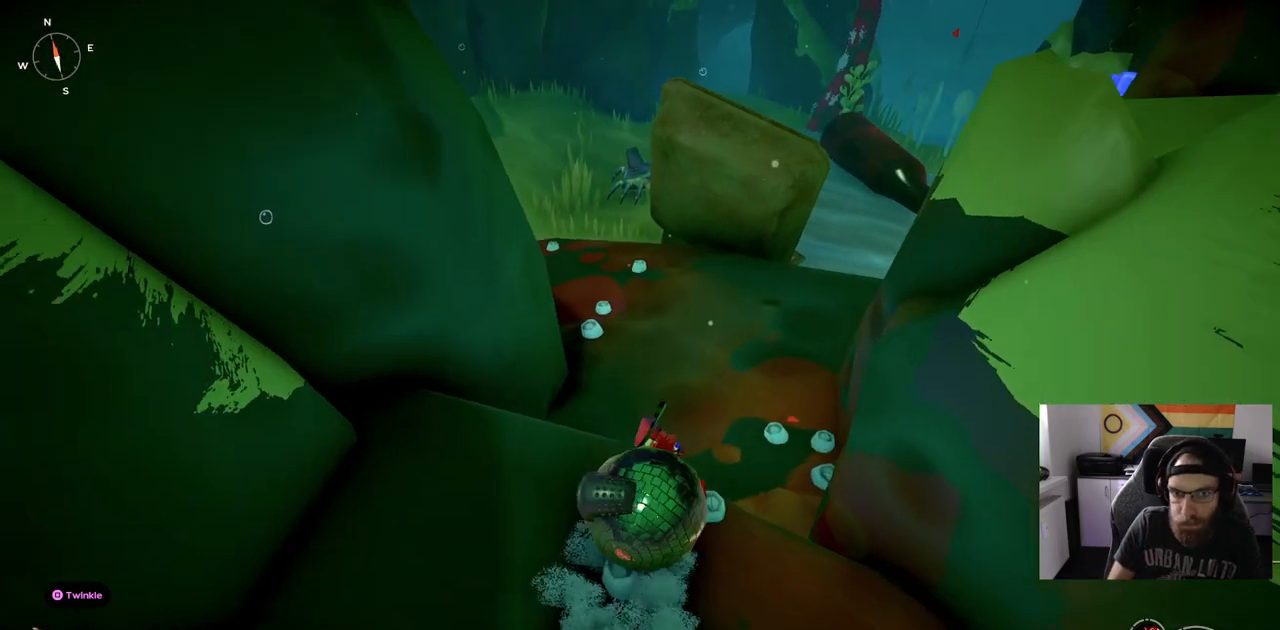
{"dt_ms": 500, "buttons": [], "left_stick": "up", "right_stick": "center", "events": []}
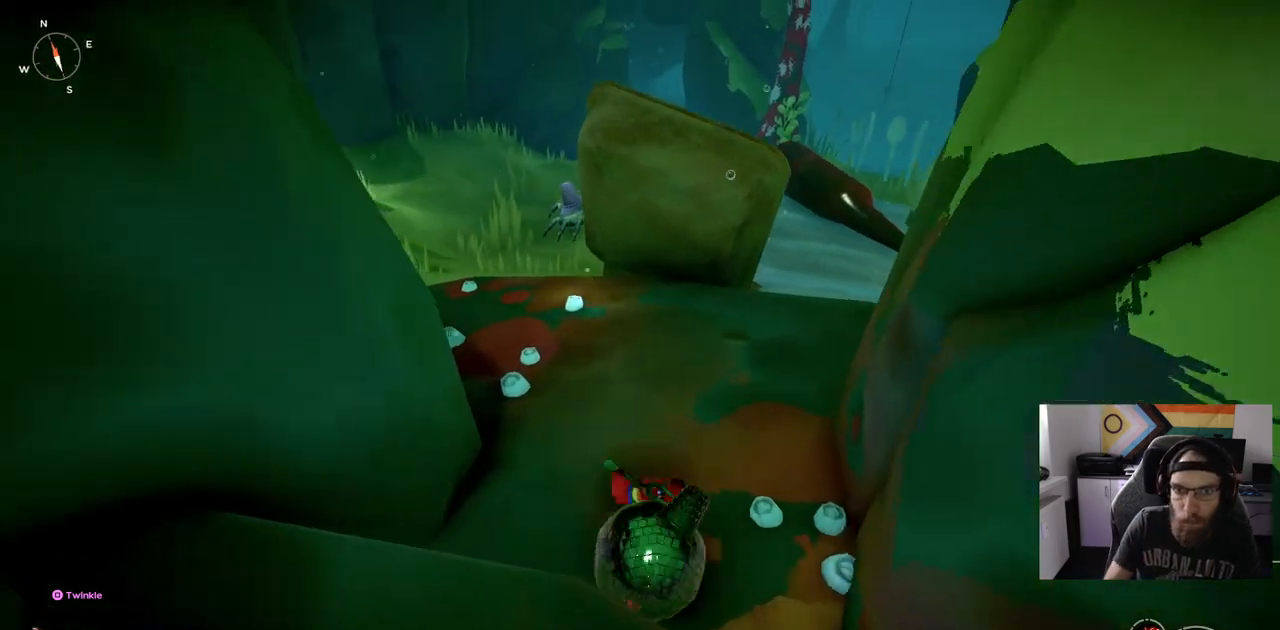
{"dt_ms": 500, "buttons": [], "left_stick": "up", "right_stick": "center", "events": []}
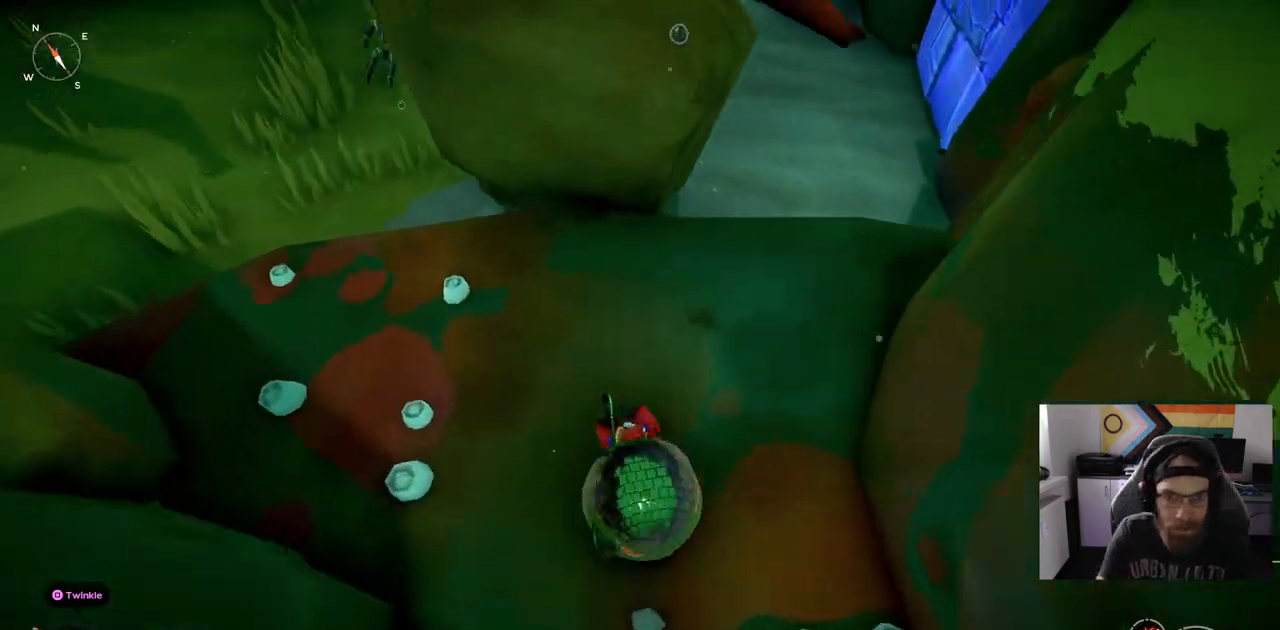
{"dt_ms": 500, "buttons": [], "left_stick": "up-right", "right_stick": "center", "events": [[217, "left_stick", "up-right"]]}
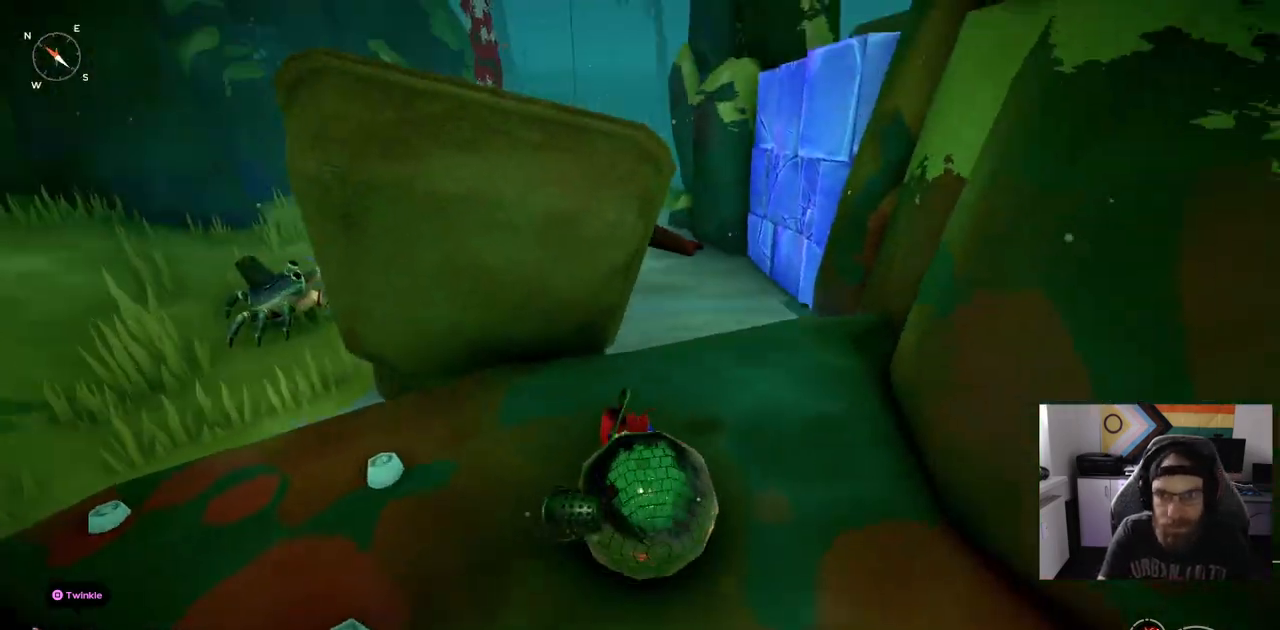
{"dt_ms": 500, "buttons": [], "left_stick": "left", "right_stick": "center", "events": [[267, "left_stick", "left"]]}
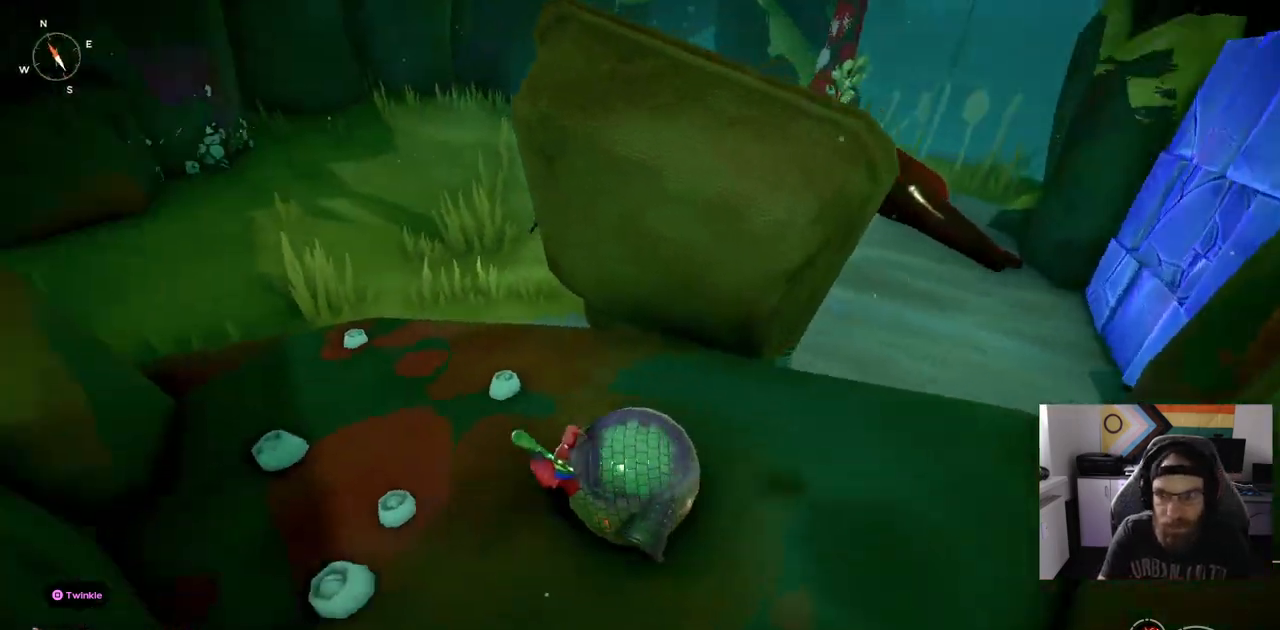
{"dt_ms": 500, "buttons": [], "left_stick": "center", "right_stick": "center", "events": [[50, "right_stick", "left"], [133, "left_stick", "up-left"], [200, "right_stick", "center"], [317, "left_stick", "center"]]}
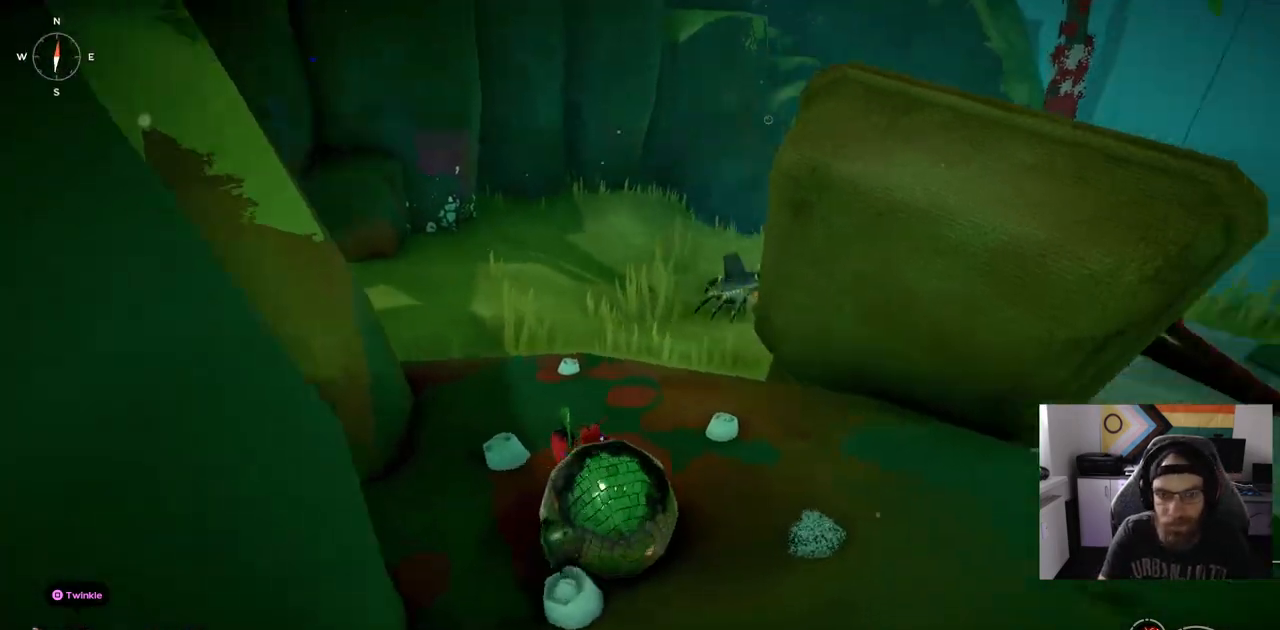
{"dt_ms": 500, "buttons": [], "left_stick": "up-left", "right_stick": "center", "events": [[467, "left_stick", "up-left"]]}
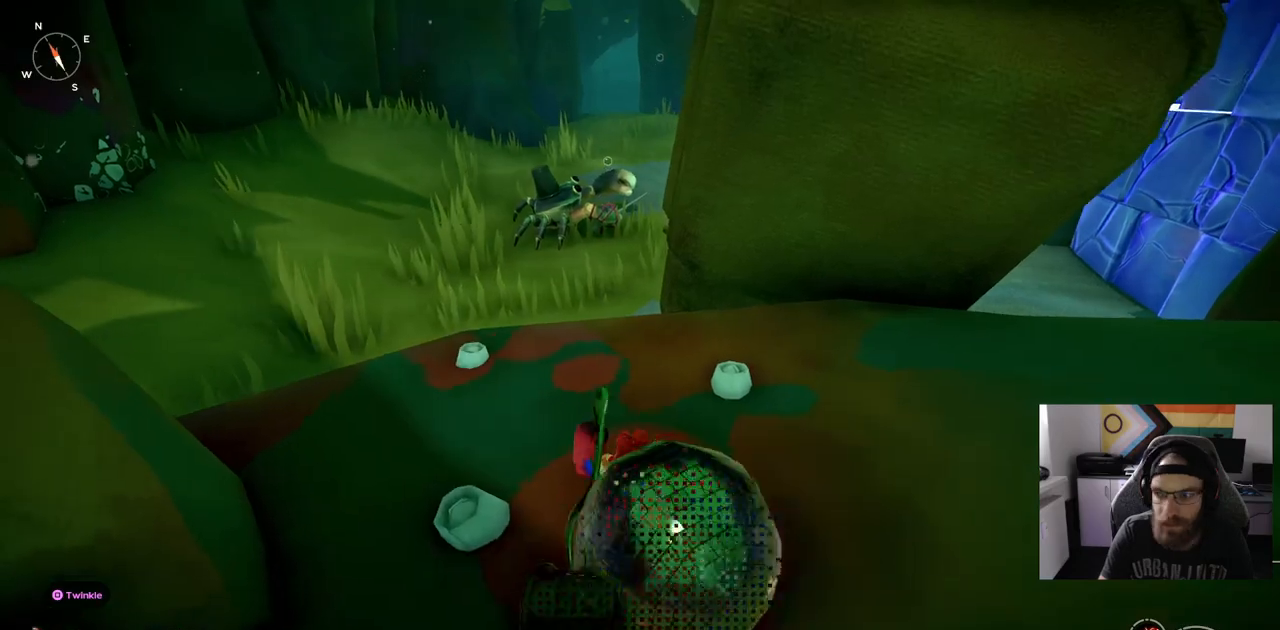
{"dt_ms": 500, "buttons": ["CIRCLE"], "left_stick": "up-left", "right_stick": "center", "events": [[33, "CIRCLE", "down"]]}
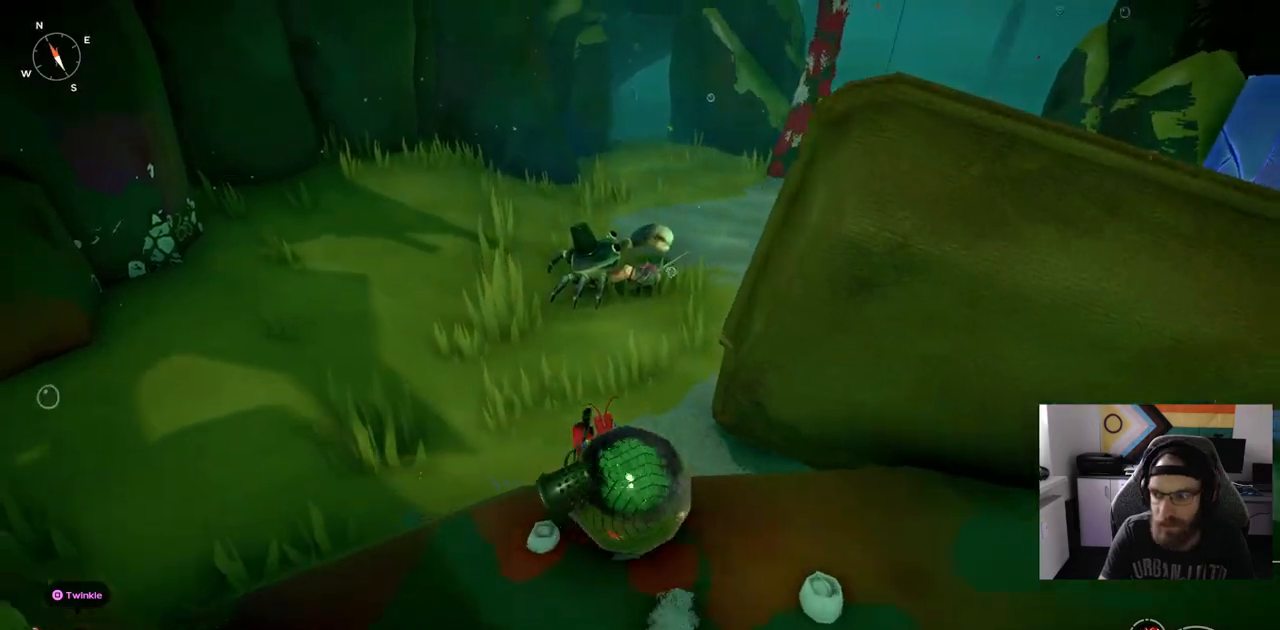
{"dt_ms": 500, "buttons": [], "left_stick": "up-left", "right_stick": "center", "events": [[250, "CIRCLE", "up"]]}
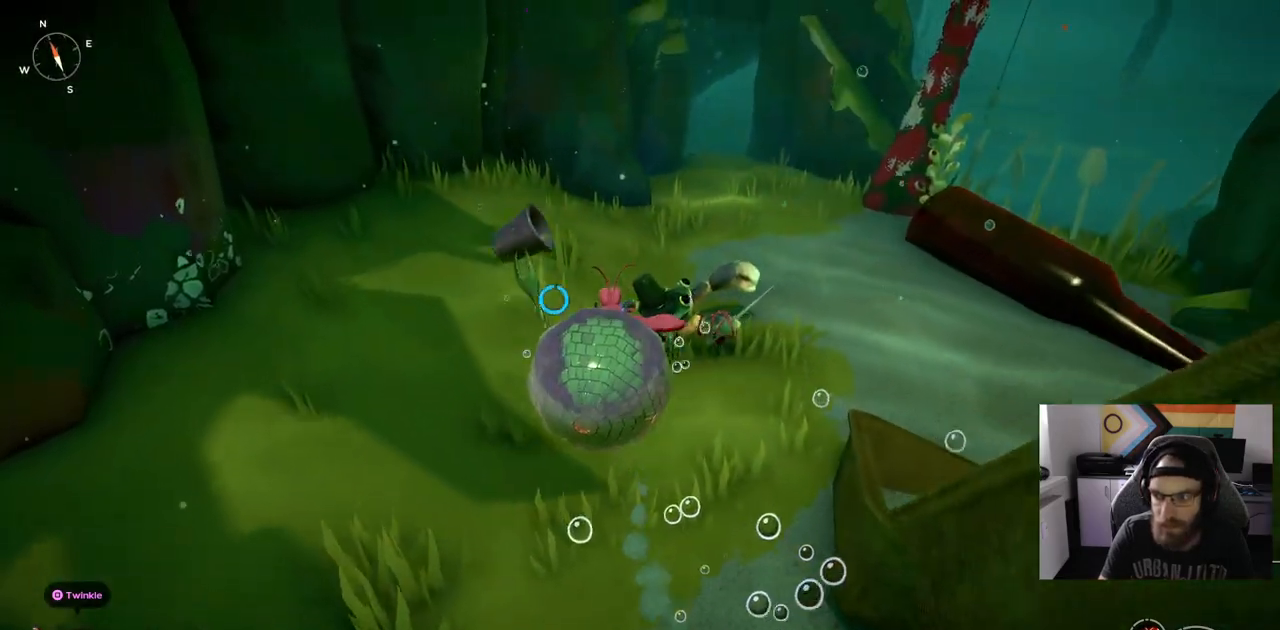
{"dt_ms": 500, "buttons": [], "left_stick": "up", "right_stick": "center", "events": [[317, "left_stick", "up"]]}
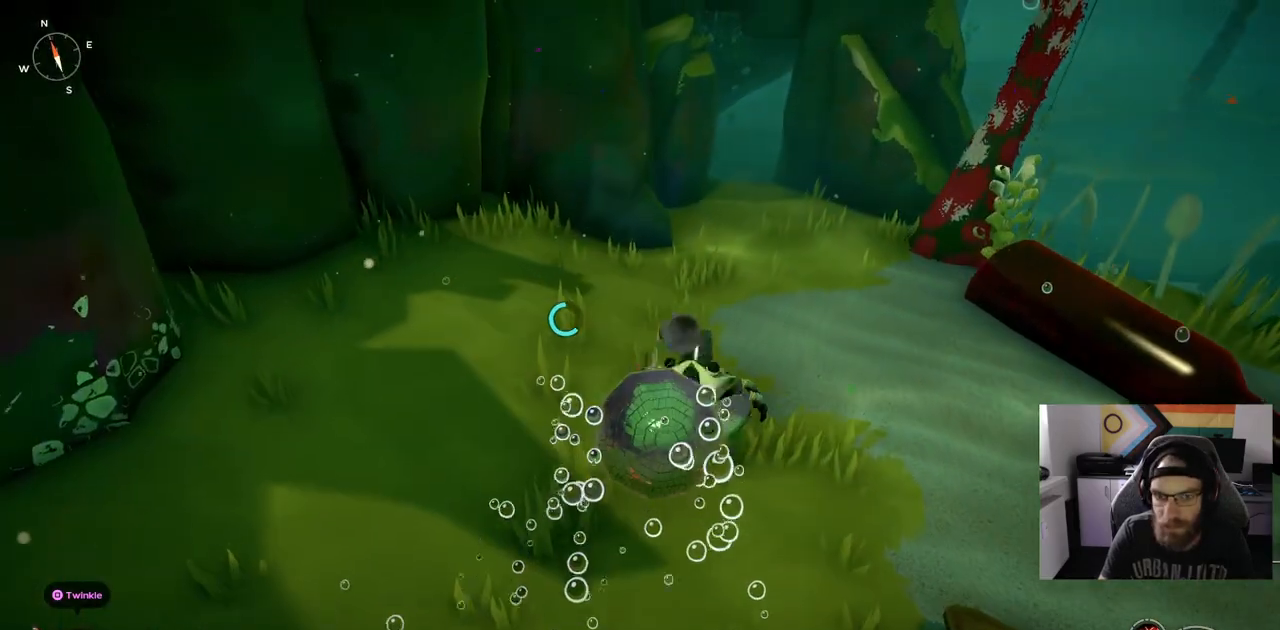
{"dt_ms": 500, "buttons": ["R1", "R3"], "left_stick": "up", "right_stick": "center", "events": [[50, "R1", "down"], [450, "R3", "down"]]}
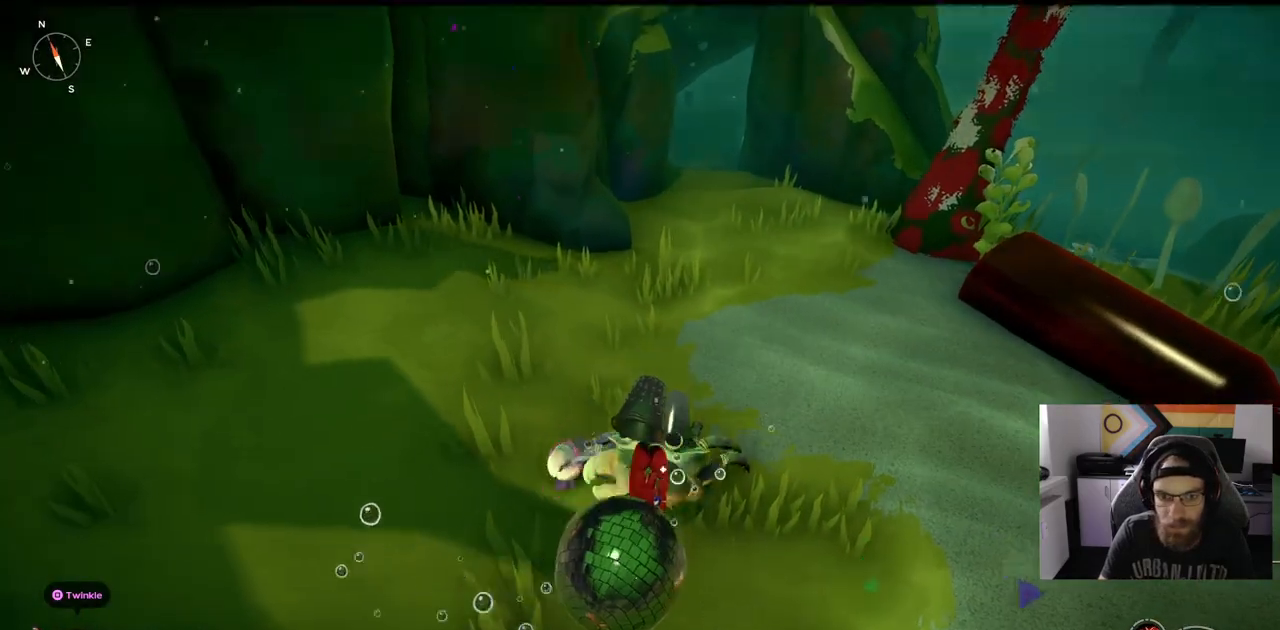
{"dt_ms": 1000, "buttons": [], "left_stick": "center", "right_stick": "center"}
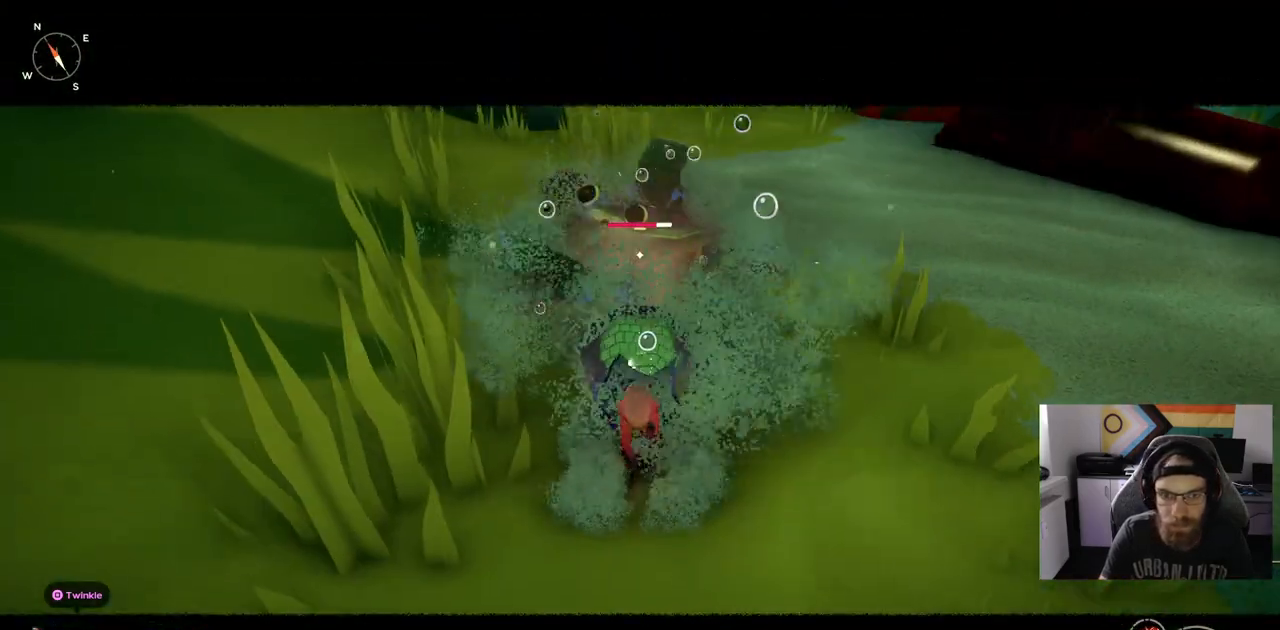
{"dt_ms": 1000, "buttons": [], "left_stick": "up-left", "right_stick": "center"}
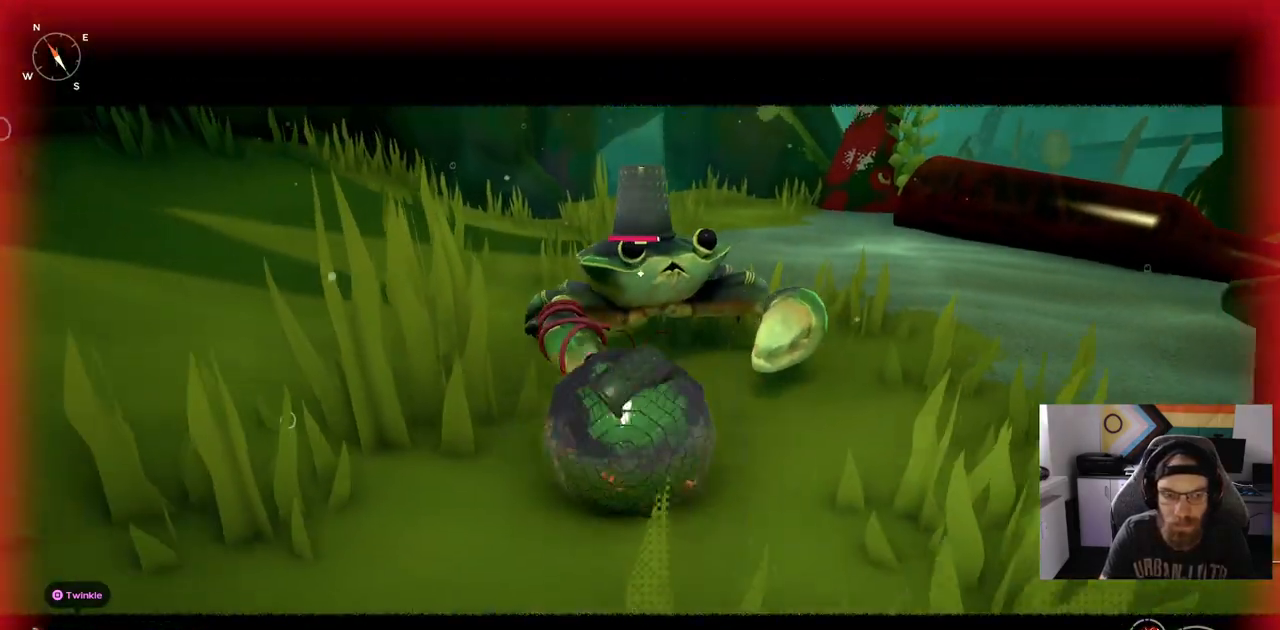
{"dt_ms": 500, "buttons": ["R1"], "left_stick": "up-left", "right_stick": "center", "events": [[100, "R1", "down"]]}
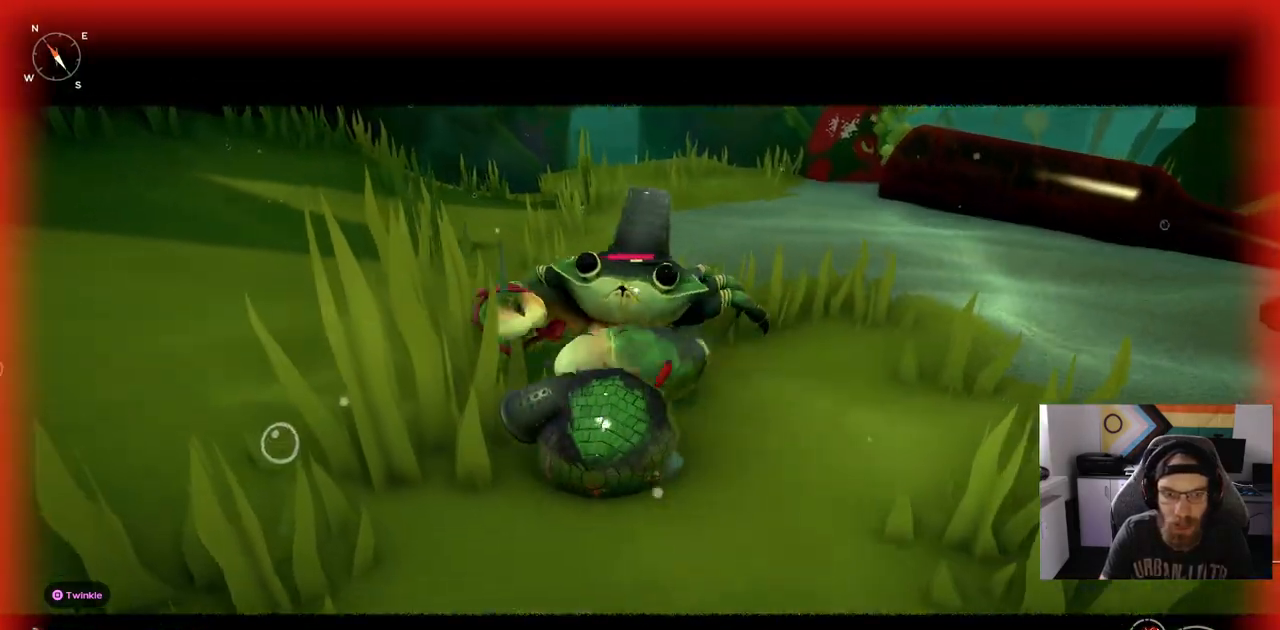
{"dt_ms": 500, "buttons": [], "left_stick": "up-left", "right_stick": "center", "events": [[183, "R1", "up"], [283, "CIRCLE", "down"], [400, "CIRCLE", "up"]]}
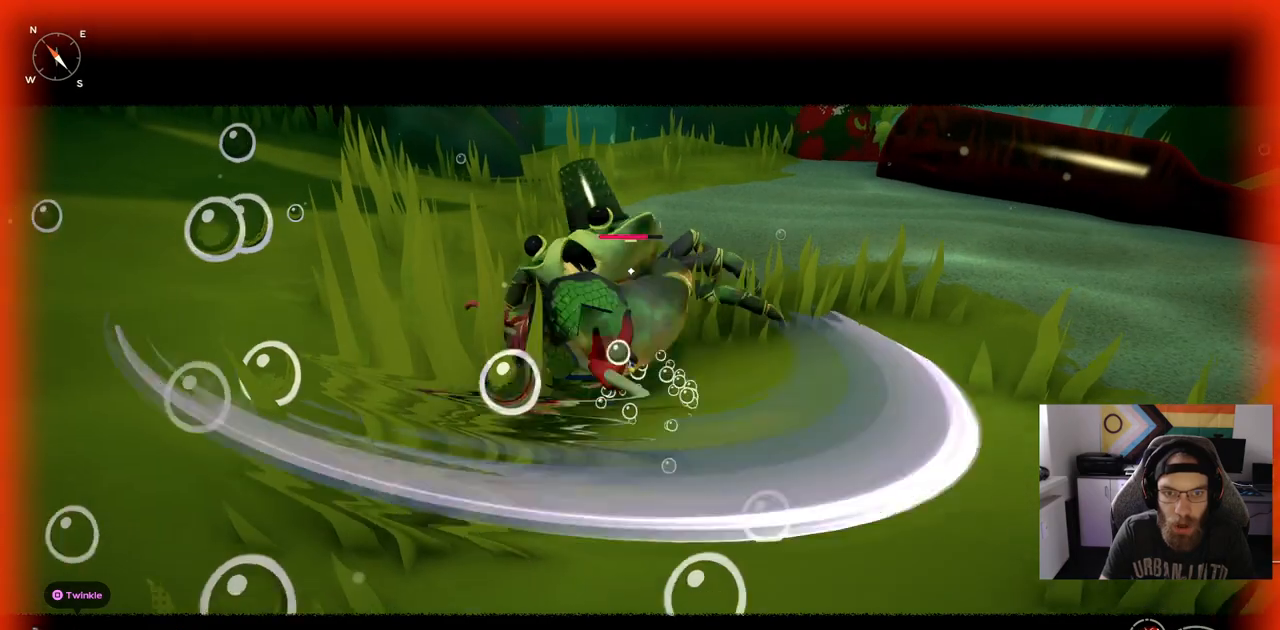
{"dt_ms": 500, "buttons": [], "left_stick": "up-left", "right_stick": "center", "events": []}
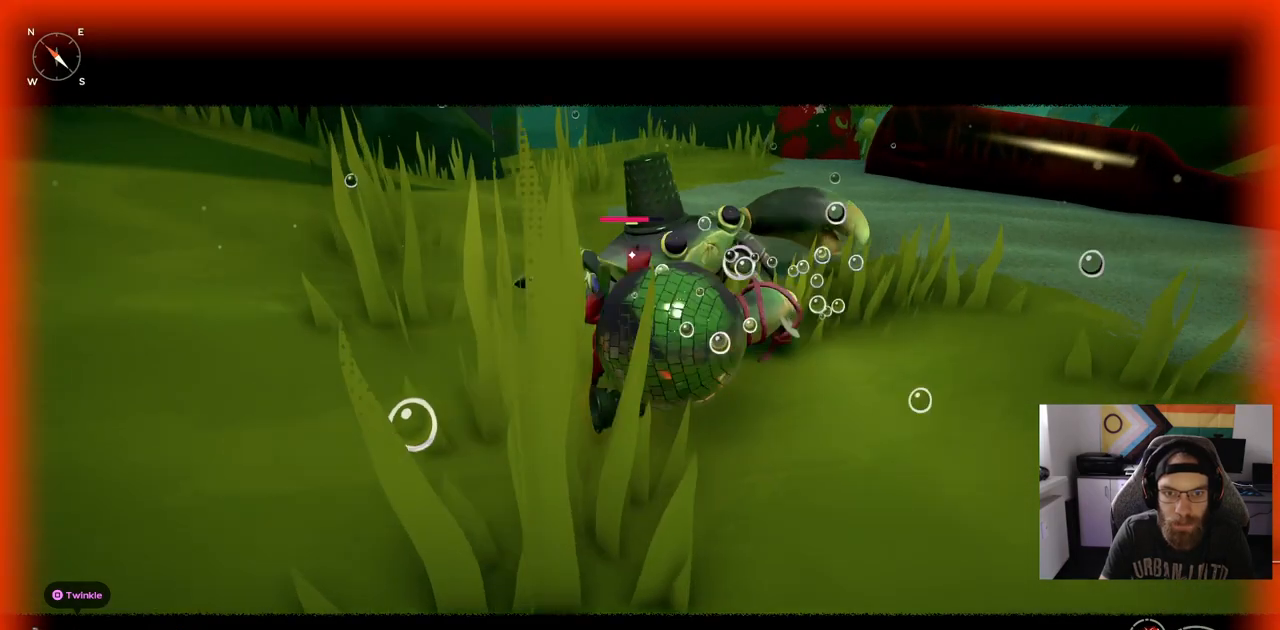
{"dt_ms": 500, "buttons": [], "left_stick": "up-left", "right_stick": "center", "events": [[100, "CIRCLE", "down"], [217, "CIRCLE", "up"]]}
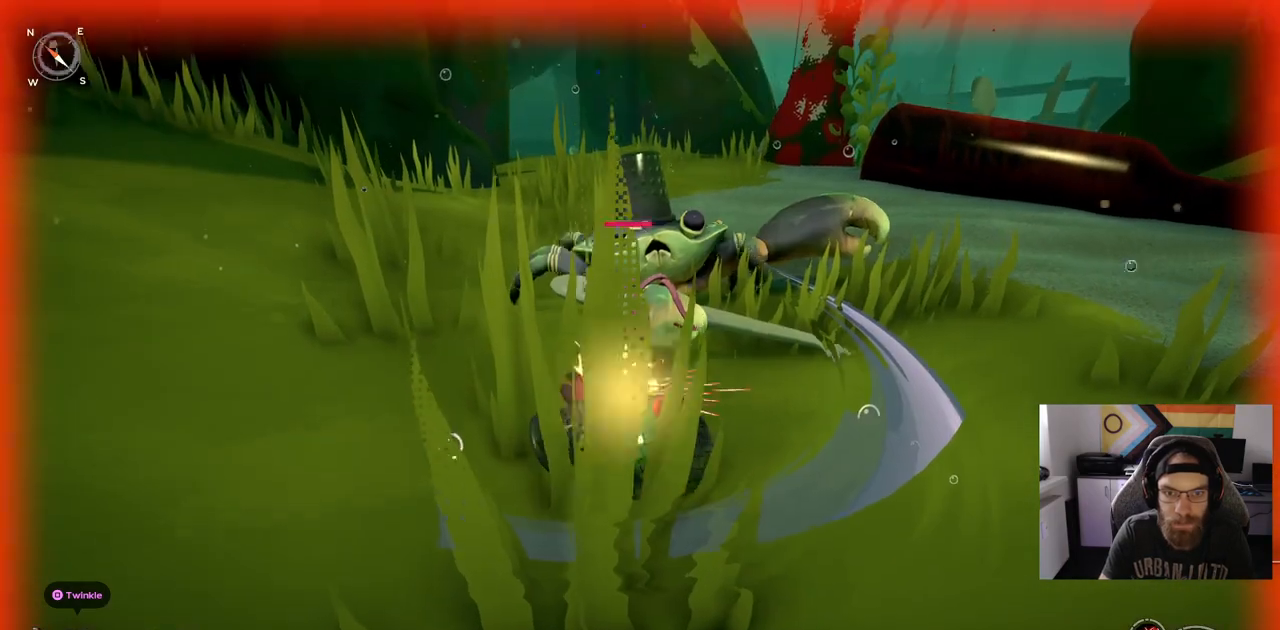
{"dt_ms": 500, "buttons": [], "left_stick": "up", "right_stick": "center", "events": [[67, "left_stick", "up"]]}
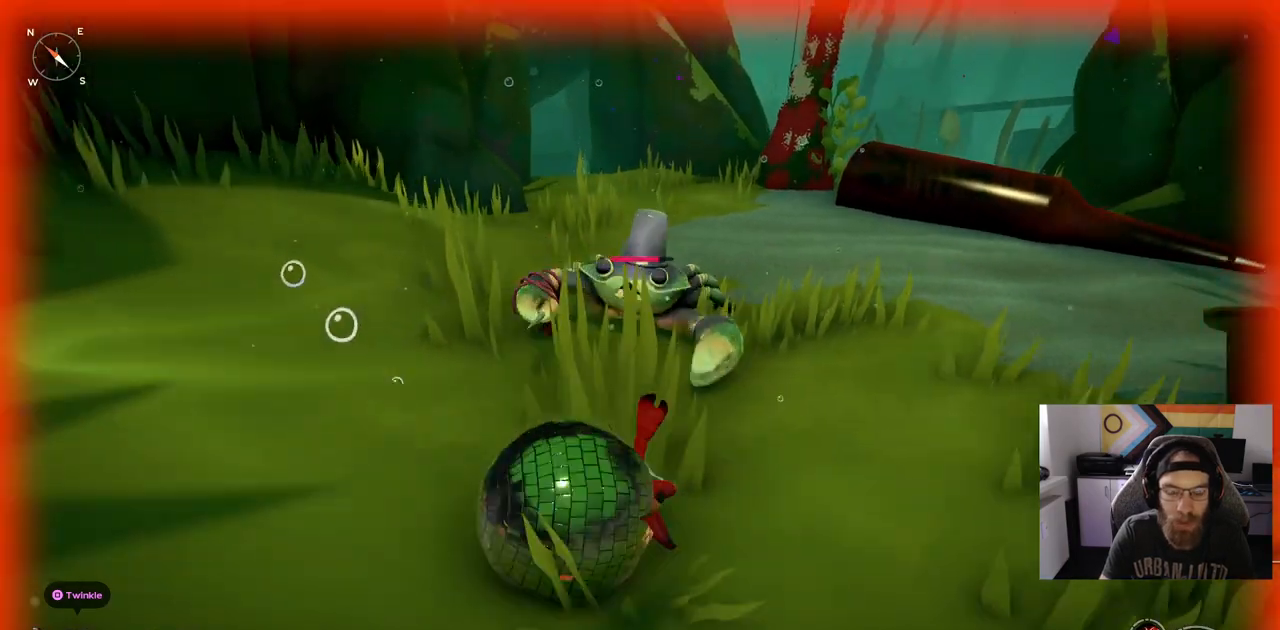
{"dt_ms": 500, "buttons": [], "left_stick": "center", "right_stick": "center", "events": [[250, "left_stick", "center"]]}